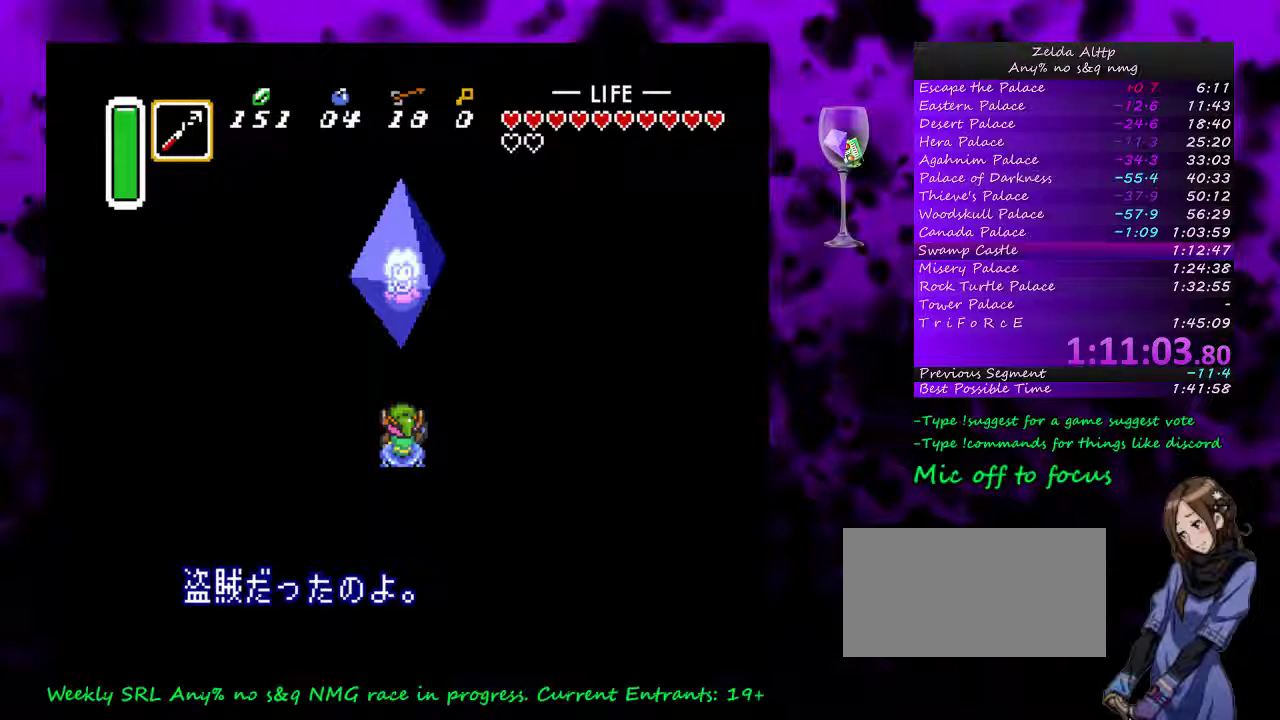
Gameplay with a controller (Nintendo layout); each line is a JSON object with the inputs held at the frame after it. "events" lists button and stick changes between this image and that frame as [ms after this image, input, new state], when the widget could be followed in between. Not read: L1 L3 R1 R3.
{"buttons": ["A"], "events": [[67, "A", "up"], [150, "A", "down"], [233, "A", "up"], [333, "A", "down"], [383, "A", "up"], [450, "A", "down"]]}
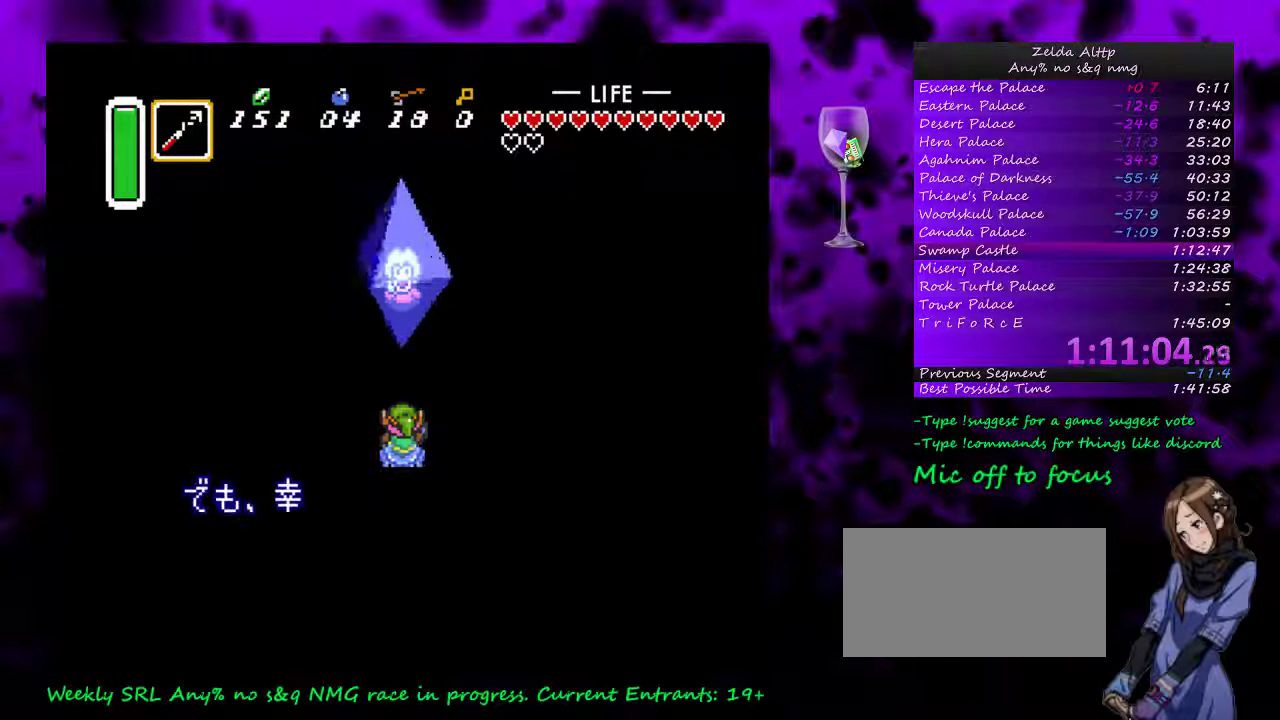
{"buttons": [], "events": [[17, "A", "up"], [83, "A", "down"], [167, "A", "up"], [233, "A", "down"], [300, "A", "up"], [367, "A", "down"], [417, "A", "up"]]}
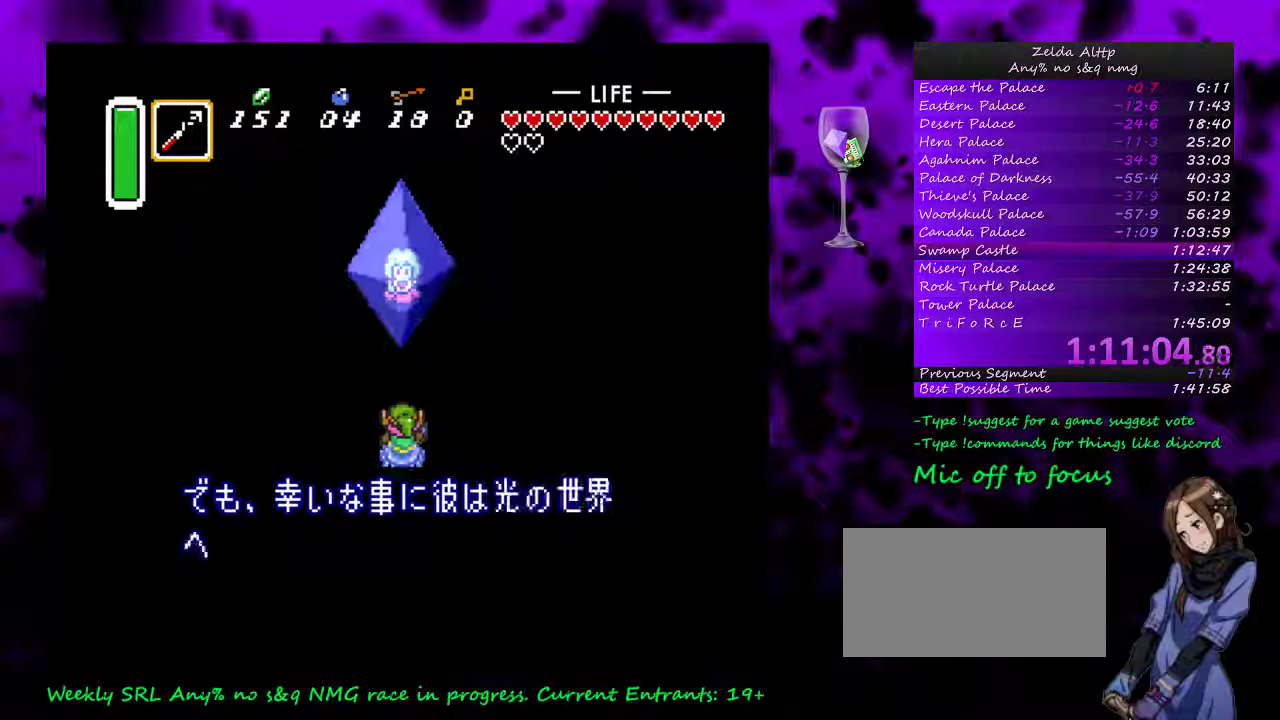
{"buttons": [], "events": [[133, "A", "down"], [200, "A", "up"], [267, "A", "down"], [333, "A", "up"], [417, "A", "down"], [483, "A", "up"]]}
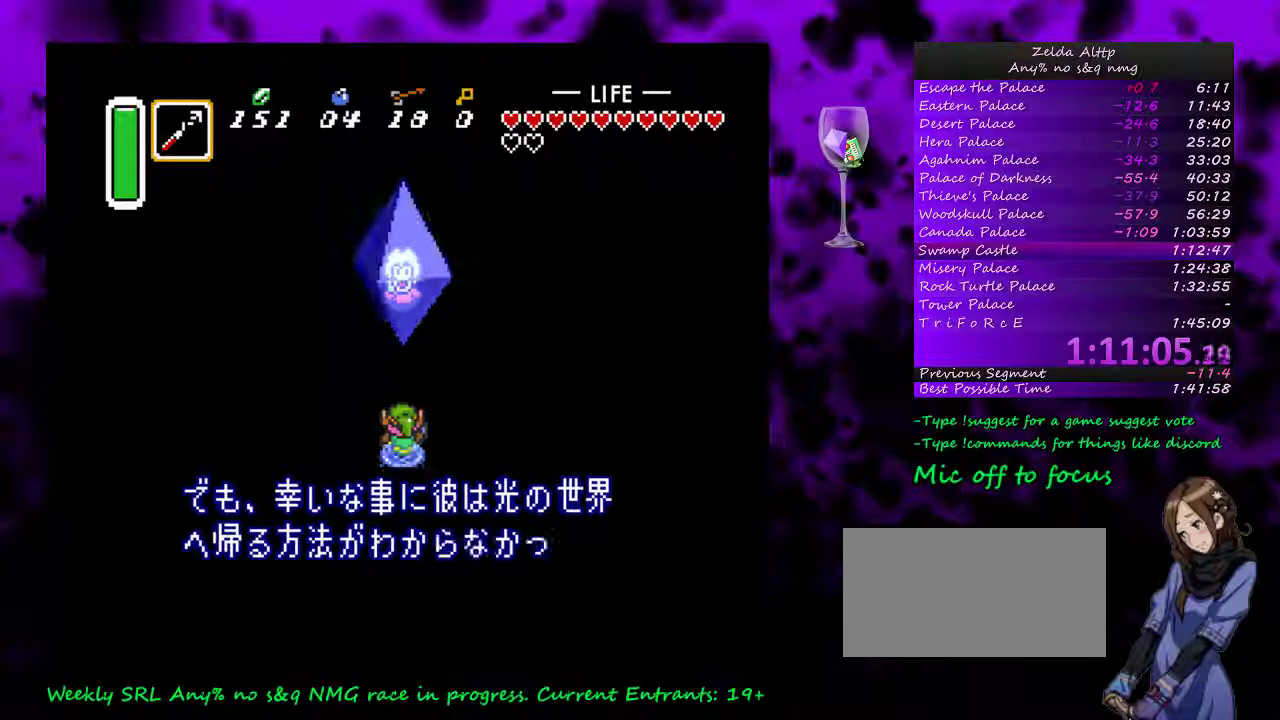
{"buttons": ["A"], "events": [[50, "A", "down"], [133, "A", "up"], [200, "A", "down"], [267, "A", "up"], [483, "A", "down"]]}
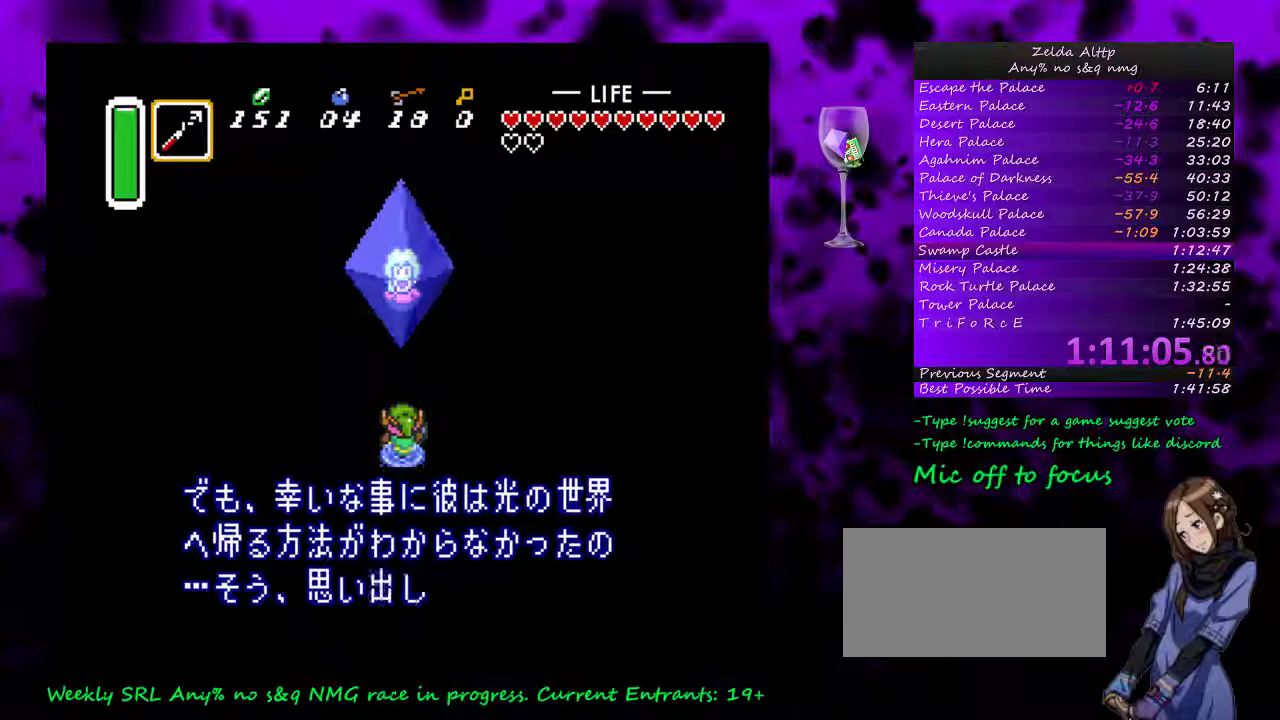
{"buttons": ["A"], "events": [[50, "A", "up"], [133, "A", "down"], [383, "A", "up"], [450, "A", "down"]]}
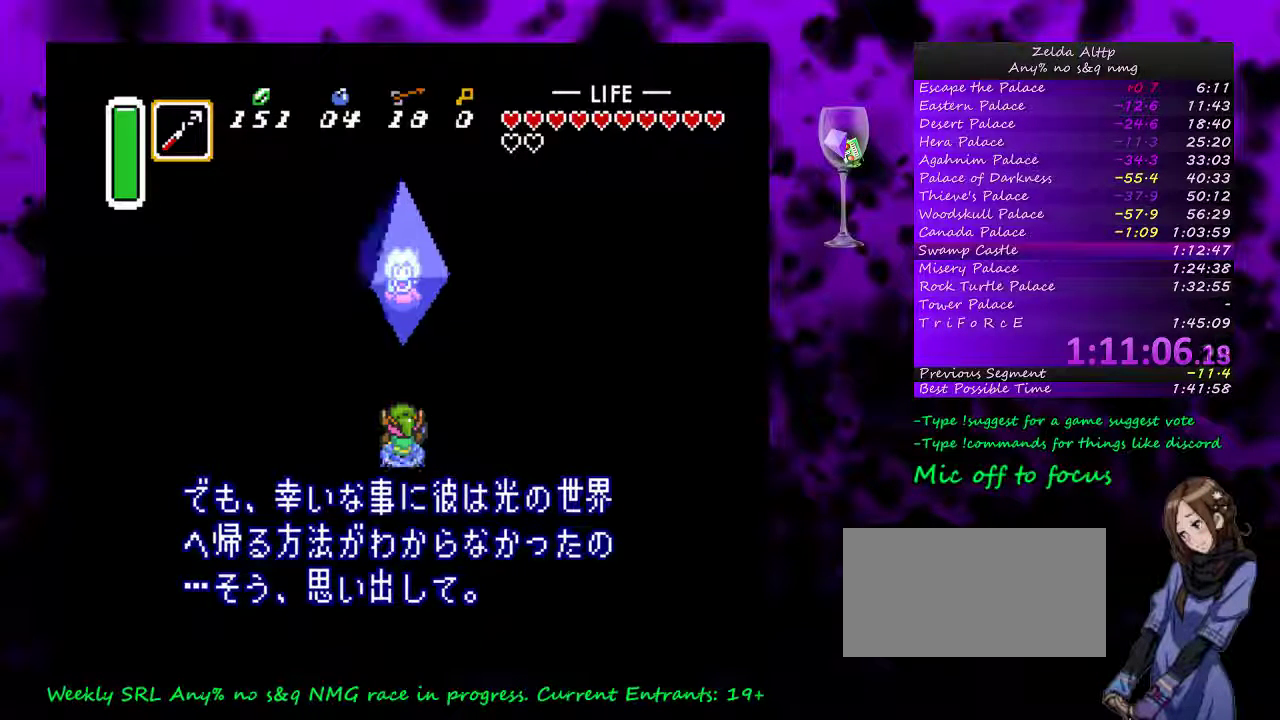
{"buttons": [], "events": [[167, "A", "up"], [233, "A", "down"], [333, "A", "up"], [383, "A", "down"], [450, "A", "up"]]}
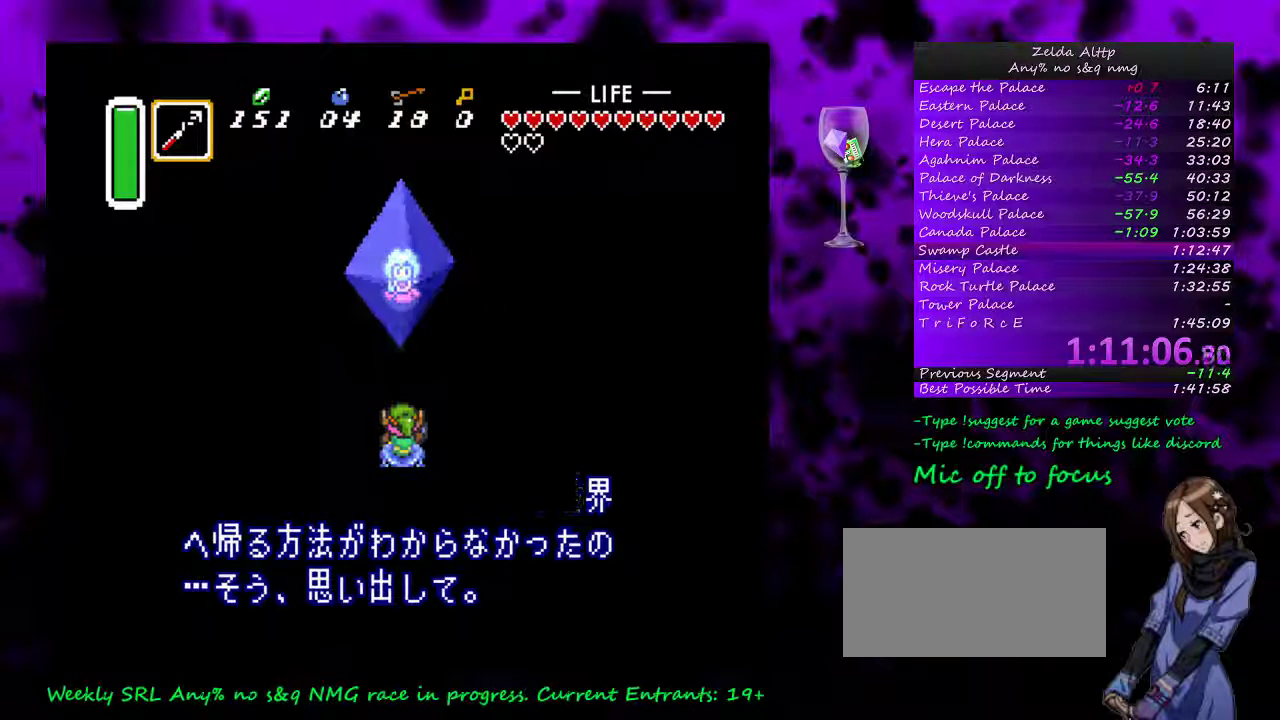
{"buttons": ["A"], "events": [[17, "A", "down"], [117, "A", "up"], [167, "A", "down"], [233, "A", "up"], [300, "A", "down"], [383, "A", "up"], [450, "A", "down"]]}
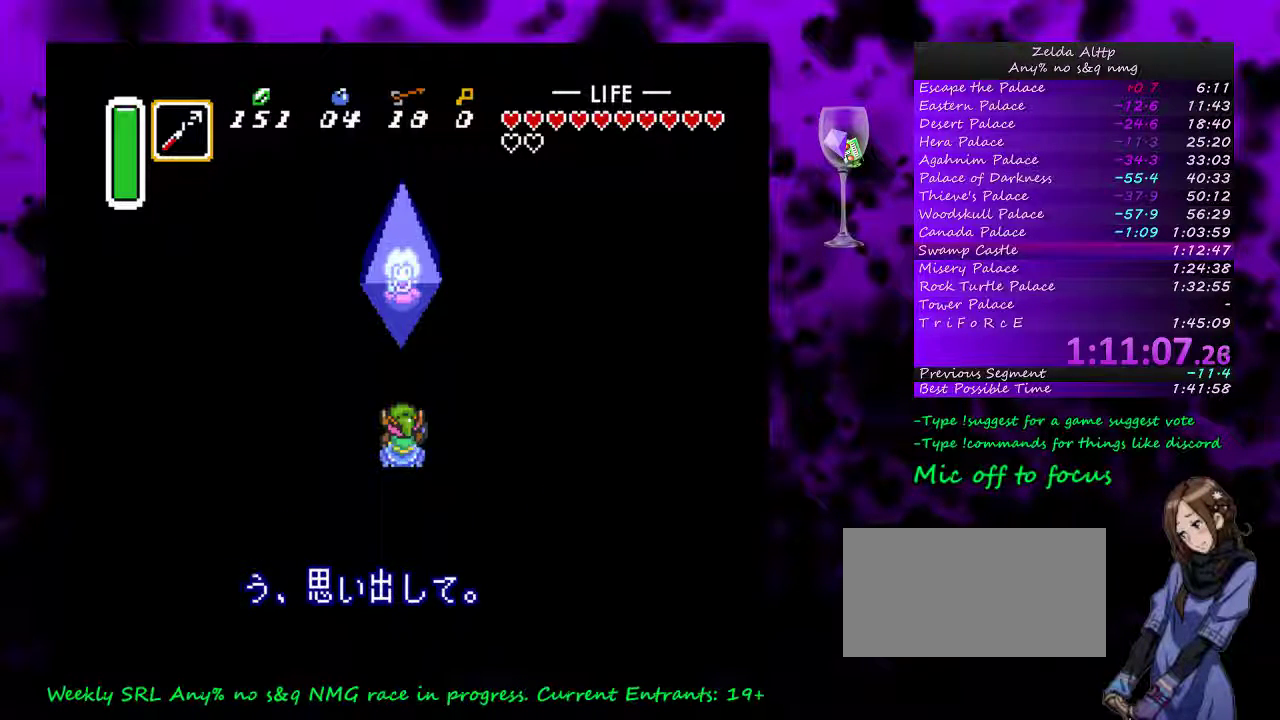
{"buttons": ["A"], "events": [[67, "A", "up"], [117, "A", "down"], [217, "A", "up"], [300, "A", "down"], [367, "A", "up"], [450, "A", "down"]]}
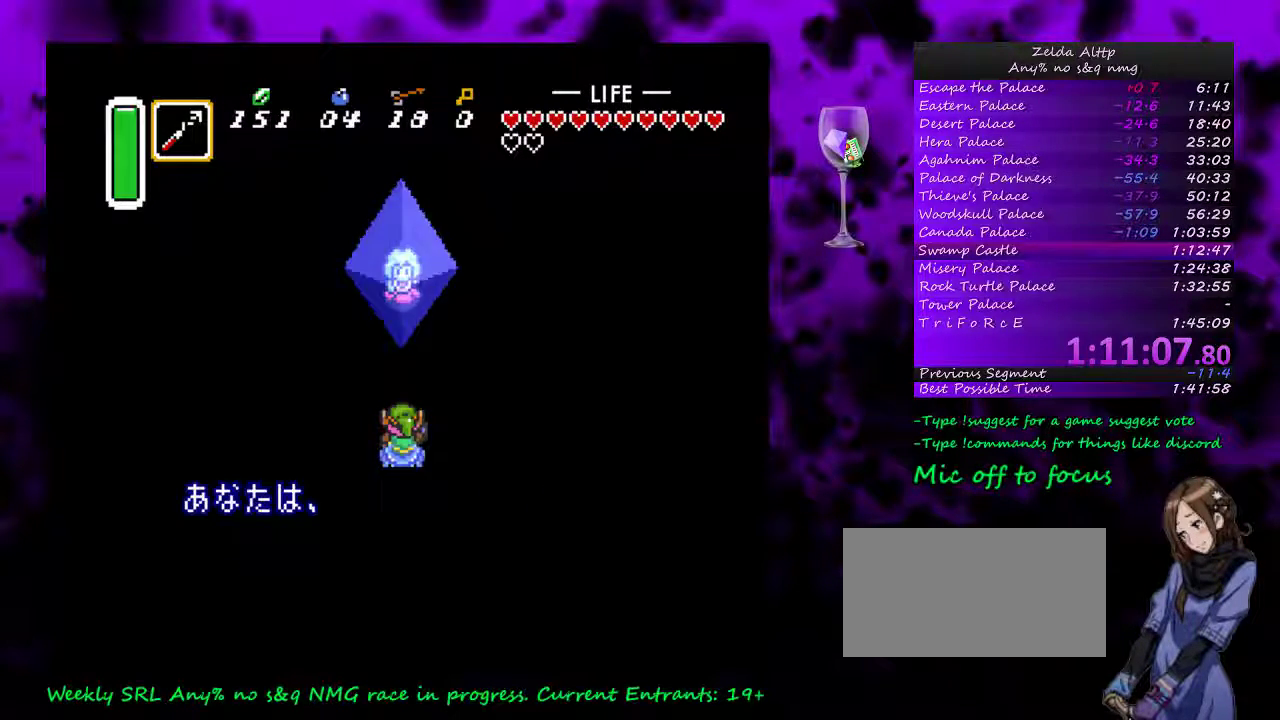
{"buttons": [], "events": [[50, "A", "up"], [100, "A", "down"], [200, "A", "up"], [300, "A", "down"], [367, "A", "up"]]}
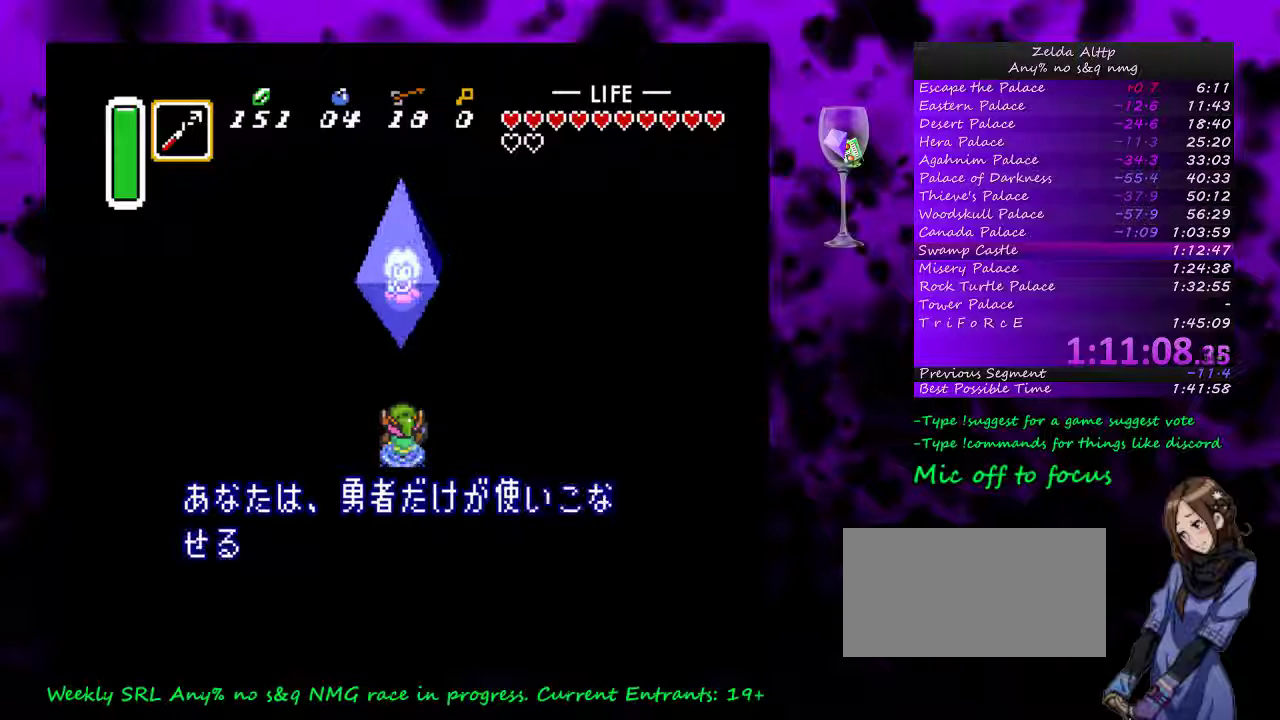
{"buttons": [], "events": [[83, "A", "down"], [300, "A", "up"], [367, "A", "down"], [450, "A", "up"]]}
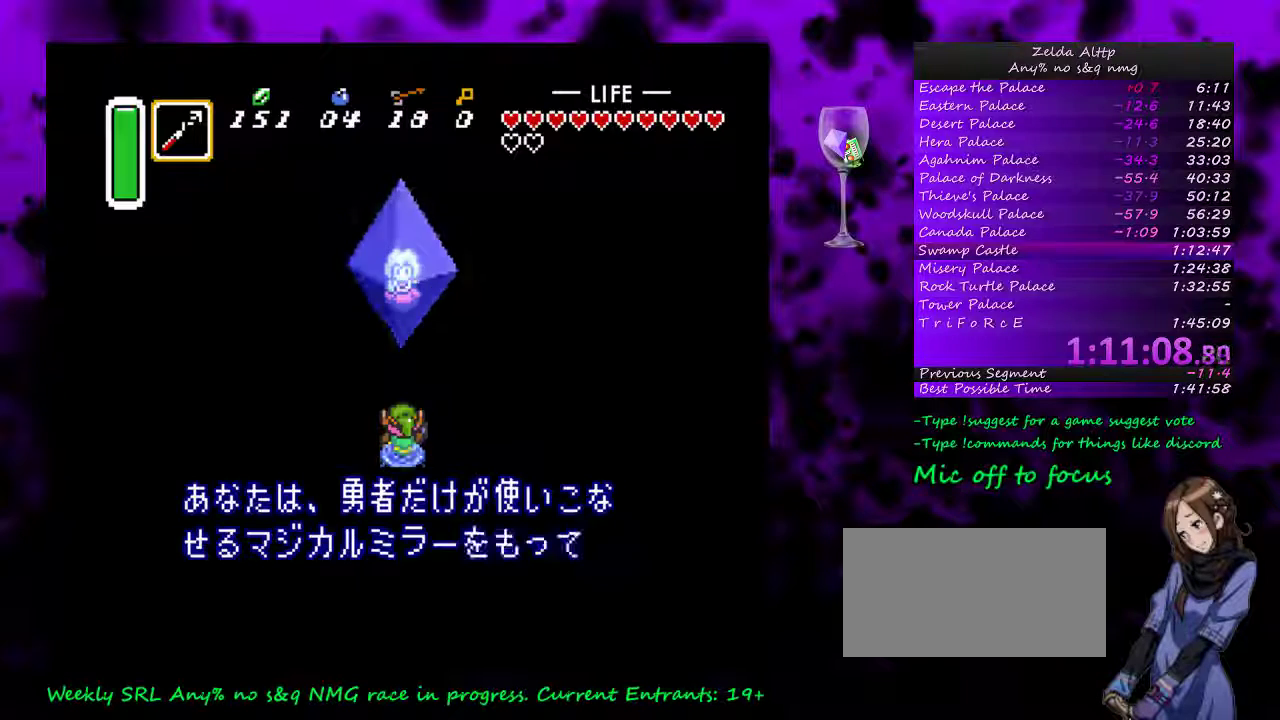
{"buttons": ["A"], "events": [[17, "A", "down"], [83, "A", "up"], [167, "A", "down"], [233, "A", "up"], [300, "A", "down"]]}
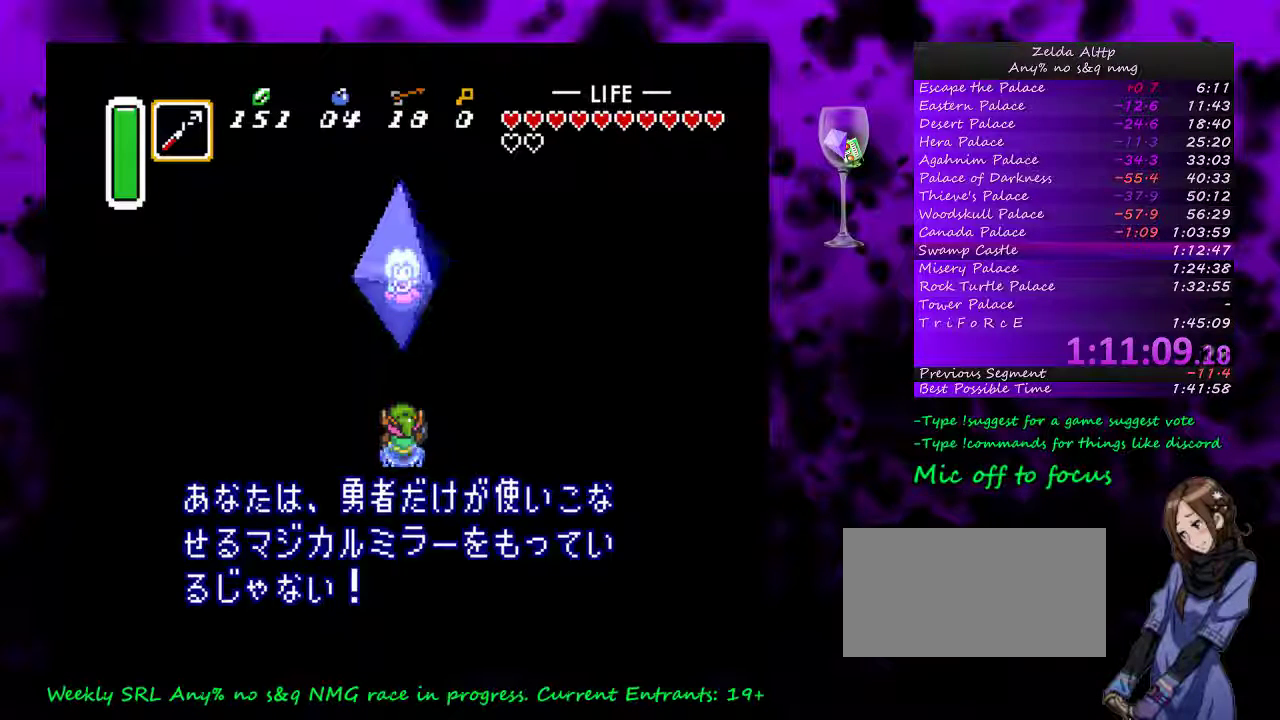
{"buttons": [], "events": [[50, "A", "up"], [233, "A", "down"], [300, "A", "up"], [367, "A", "down"], [450, "A", "up"]]}
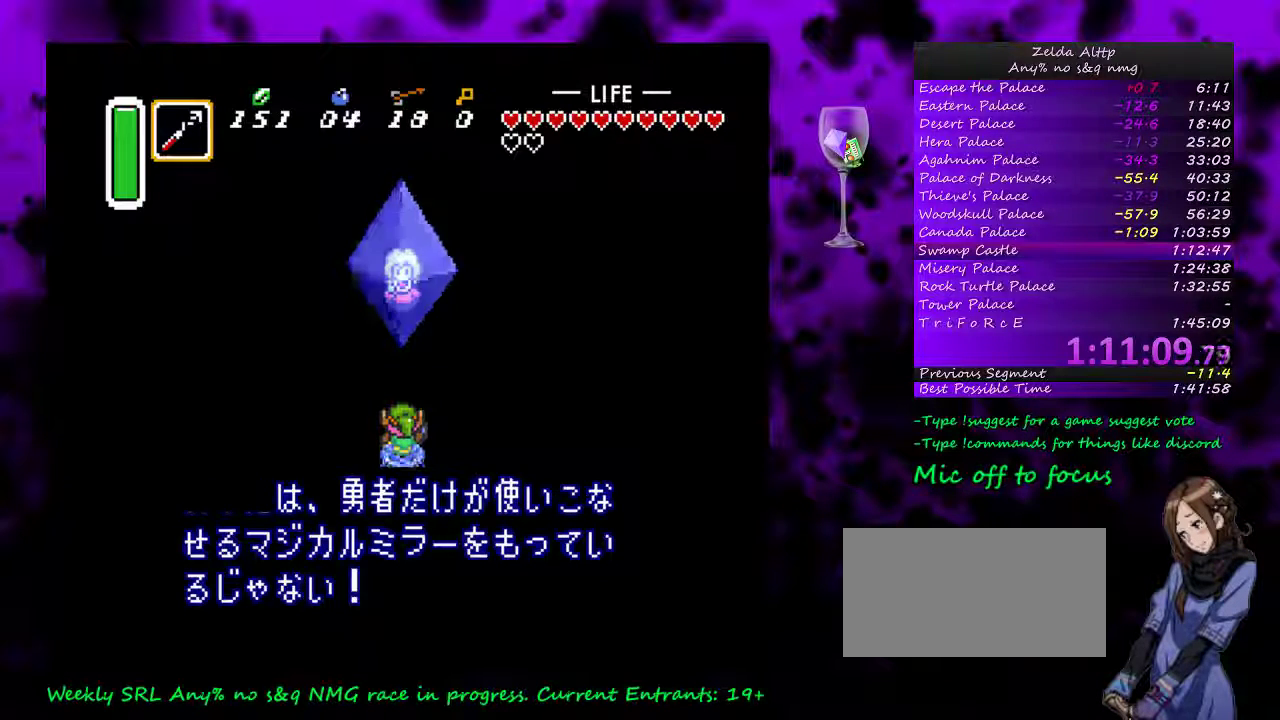
{"buttons": ["A"], "events": [[17, "A", "down"], [83, "A", "up"], [150, "A", "down"], [233, "A", "up"], [333, "A", "down"], [383, "A", "up"], [450, "A", "down"]]}
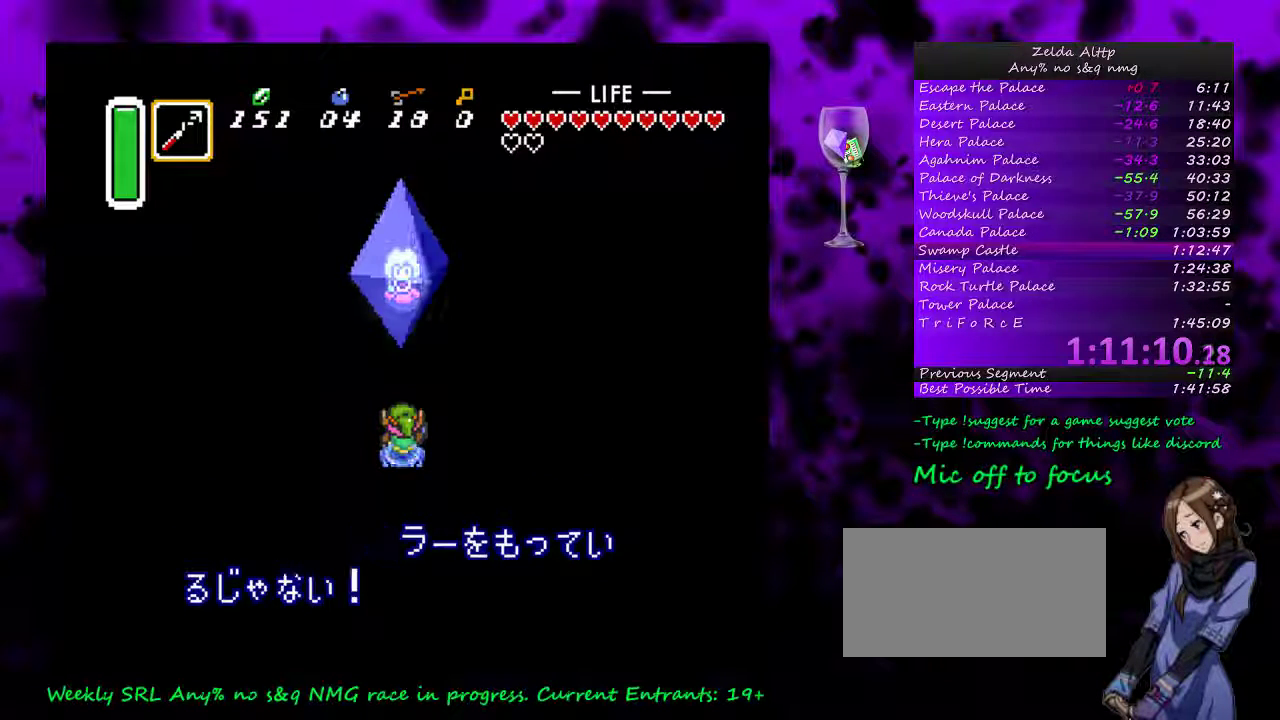
{"buttons": ["A"], "events": [[50, "A", "up"], [117, "A", "down"], [200, "A", "up"], [300, "A", "down"], [367, "A", "up"], [450, "A", "down"]]}
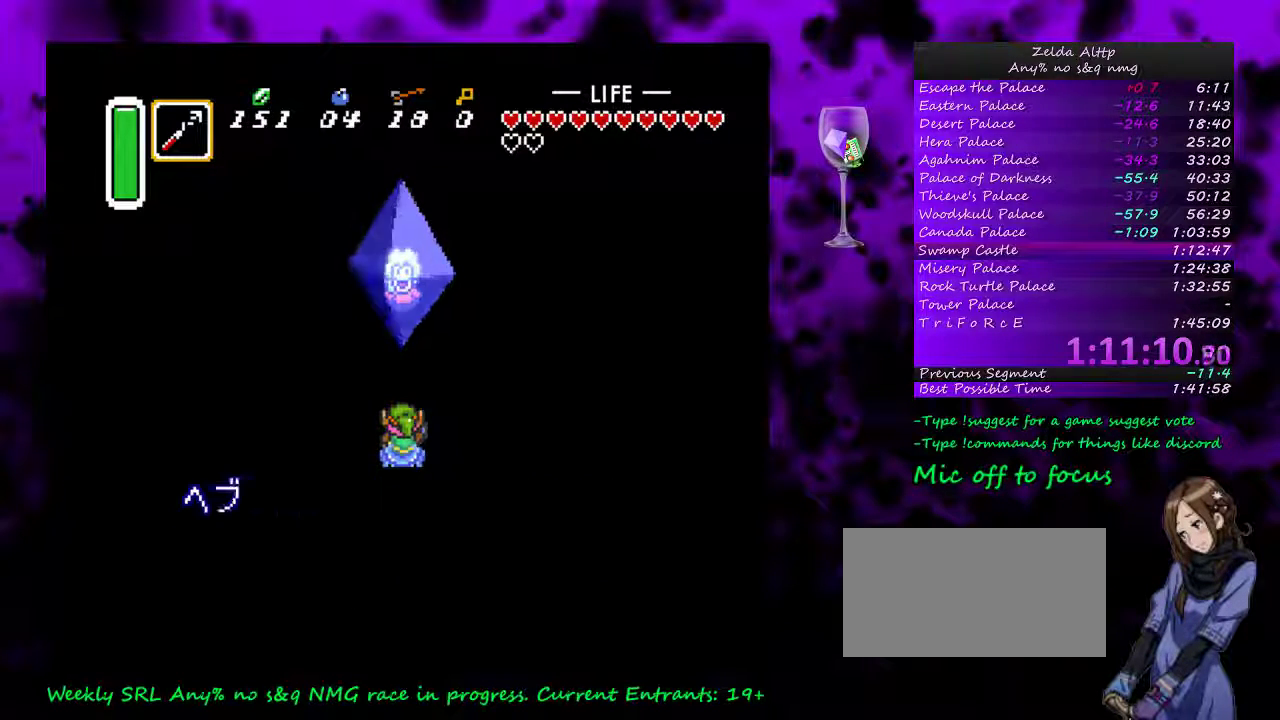
{"buttons": ["A"], "events": [[50, "A", "up"], [100, "A", "down"], [167, "A", "up"], [267, "A", "down"], [333, "A", "up"], [450, "A", "down"]]}
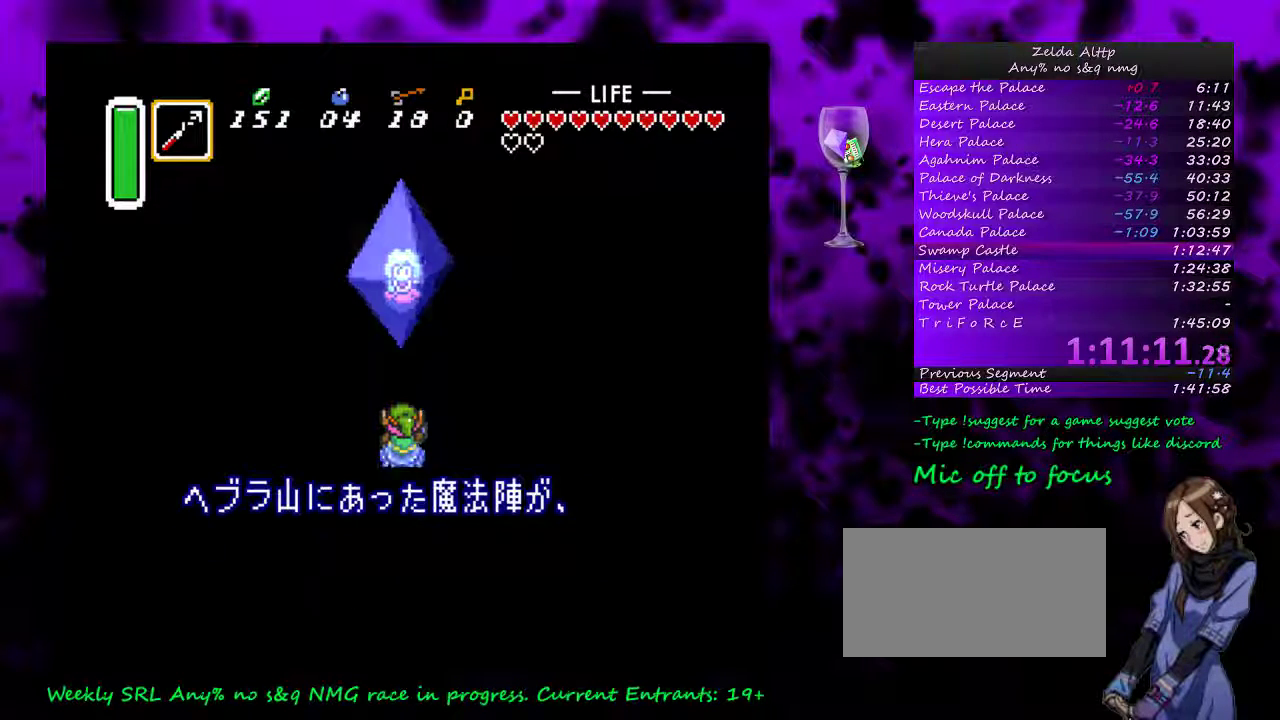
{"buttons": [], "events": [[17, "A", "up"], [100, "A", "down"], [167, "A", "up"], [267, "A", "down"], [333, "A", "up"], [417, "A", "down"], [483, "A", "up"]]}
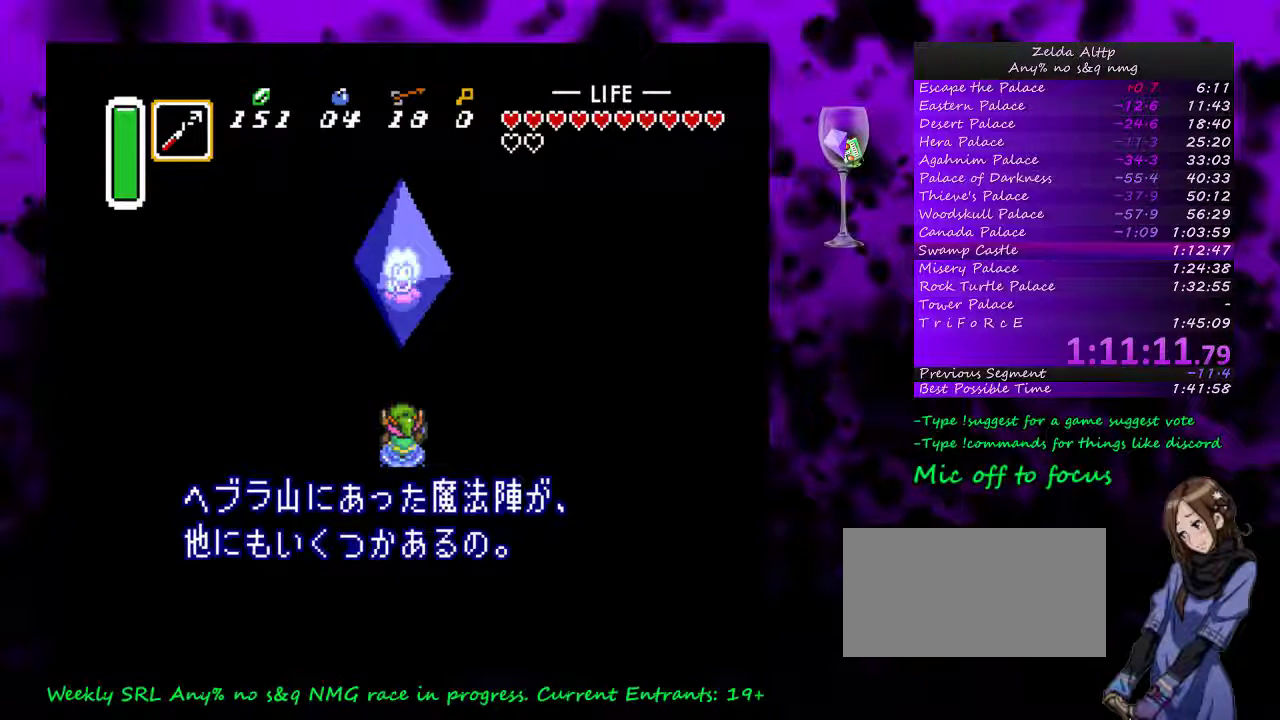
{"buttons": [], "events": [[83, "A", "down"], [133, "A", "up"], [233, "A", "down"], [333, "A", "up"], [383, "A", "down"], [450, "A", "up"]]}
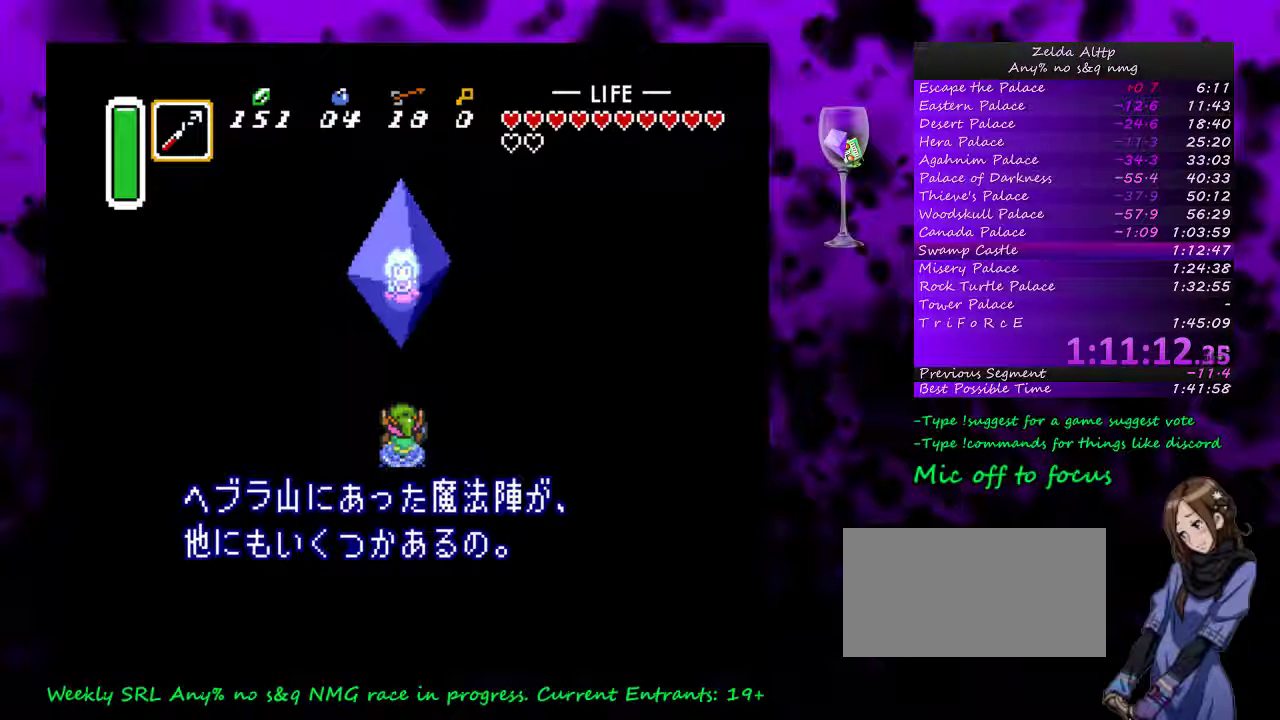
{"buttons": [], "events": [[50, "A", "down"], [133, "A", "up"], [200, "A", "down"], [267, "A", "up"], [367, "A", "down"], [417, "A", "up"]]}
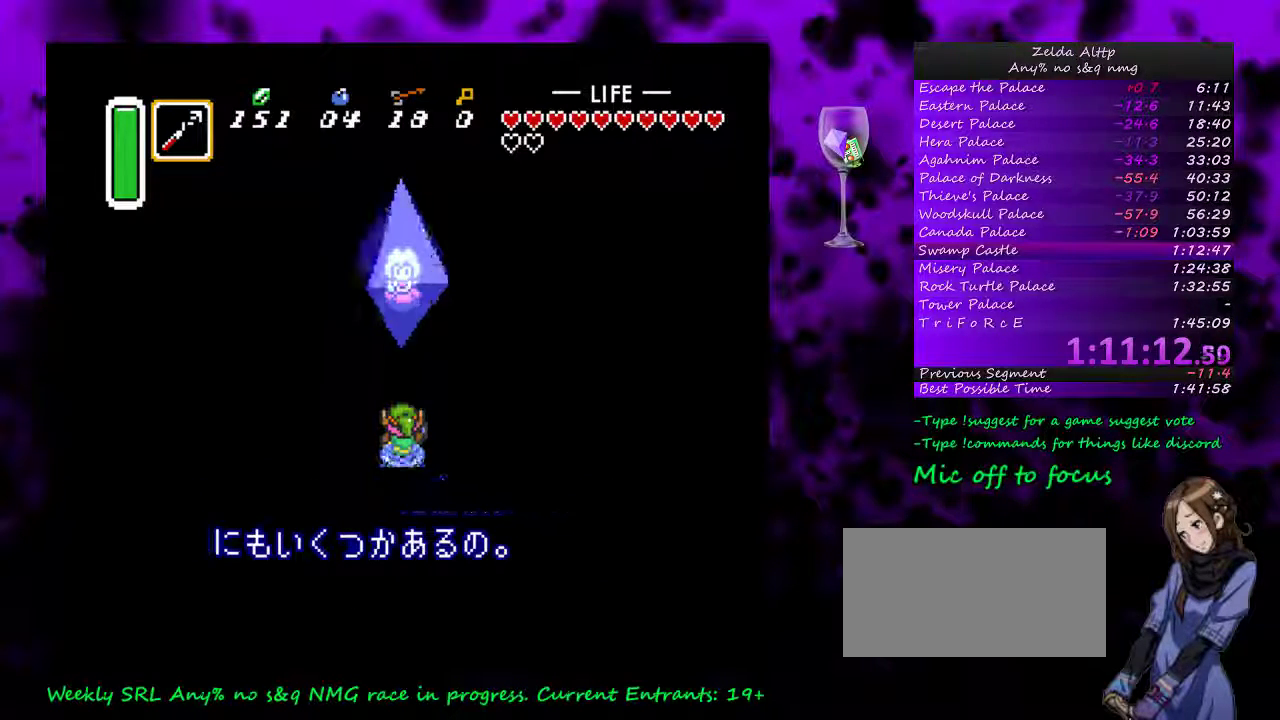
{"buttons": ["A"], "events": [[17, "A", "down"], [250, "A", "up"], [333, "A", "down"], [383, "A", "up"], [483, "A", "down"]]}
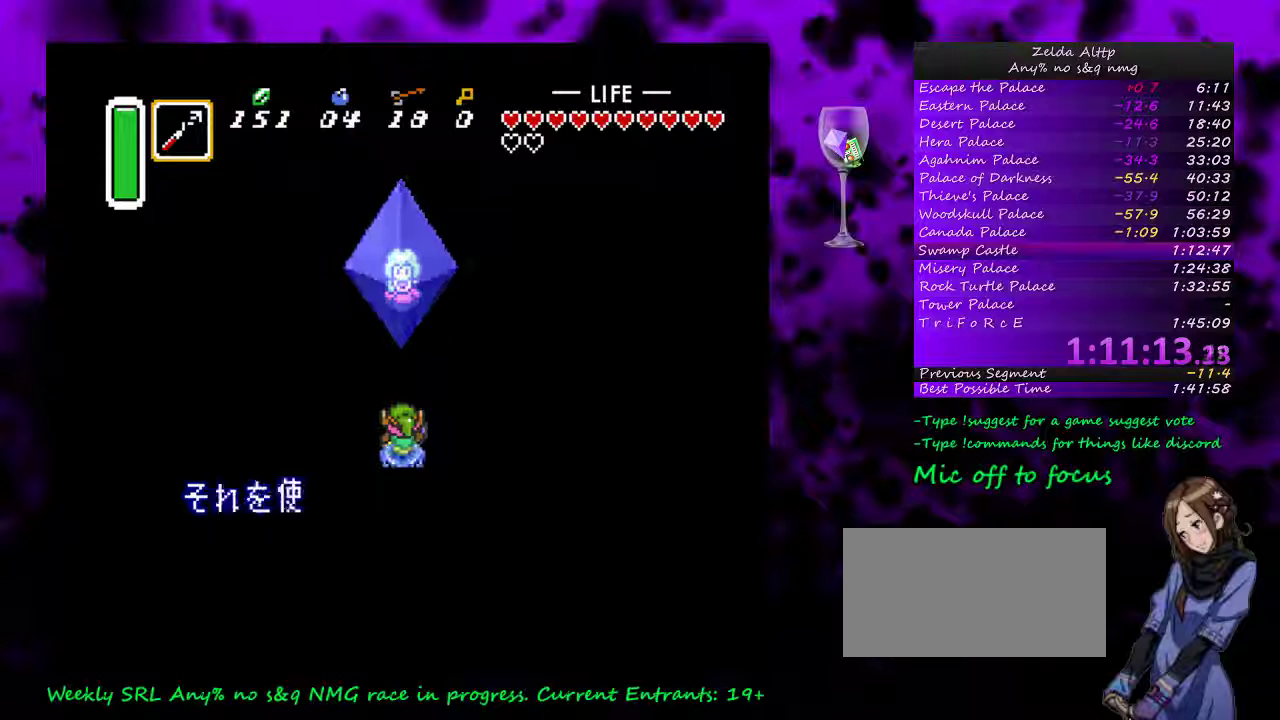
{"buttons": [], "events": [[50, "A", "up"], [133, "A", "down"], [200, "A", "up"], [267, "A", "down"], [333, "A", "up"], [417, "A", "down"], [483, "A", "up"]]}
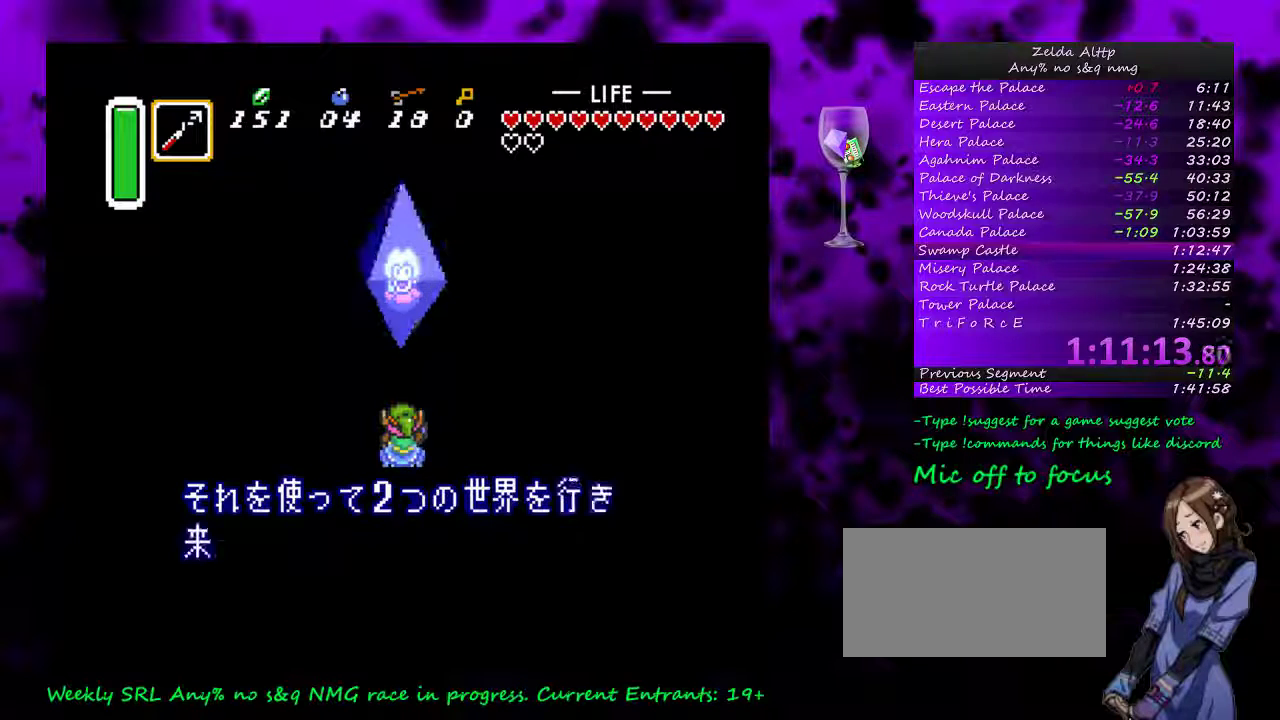
{"buttons": ["A"], "events": [[83, "A", "down"], [167, "A", "up"], [233, "A", "down"]]}
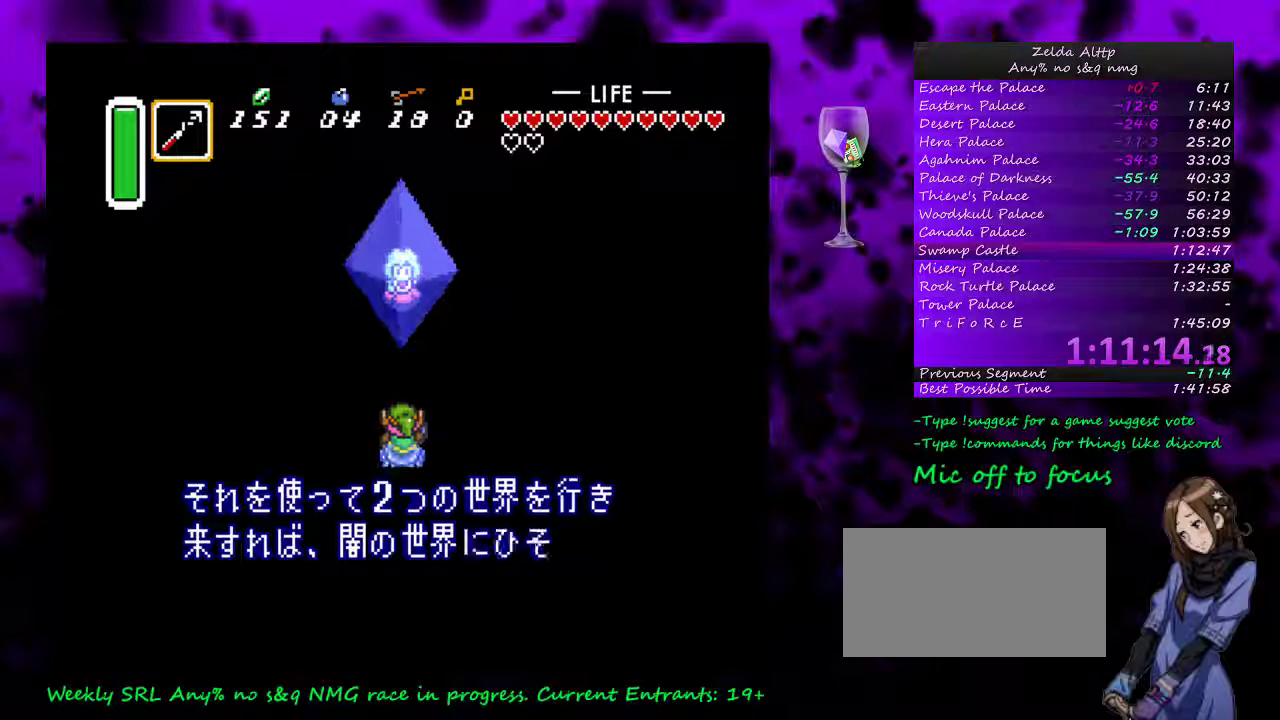
{"buttons": ["A"], "events": [[117, "A", "up"], [200, "A", "down"], [267, "A", "up"], [367, "A", "down"], [417, "A", "up"], [483, "A", "down"]]}
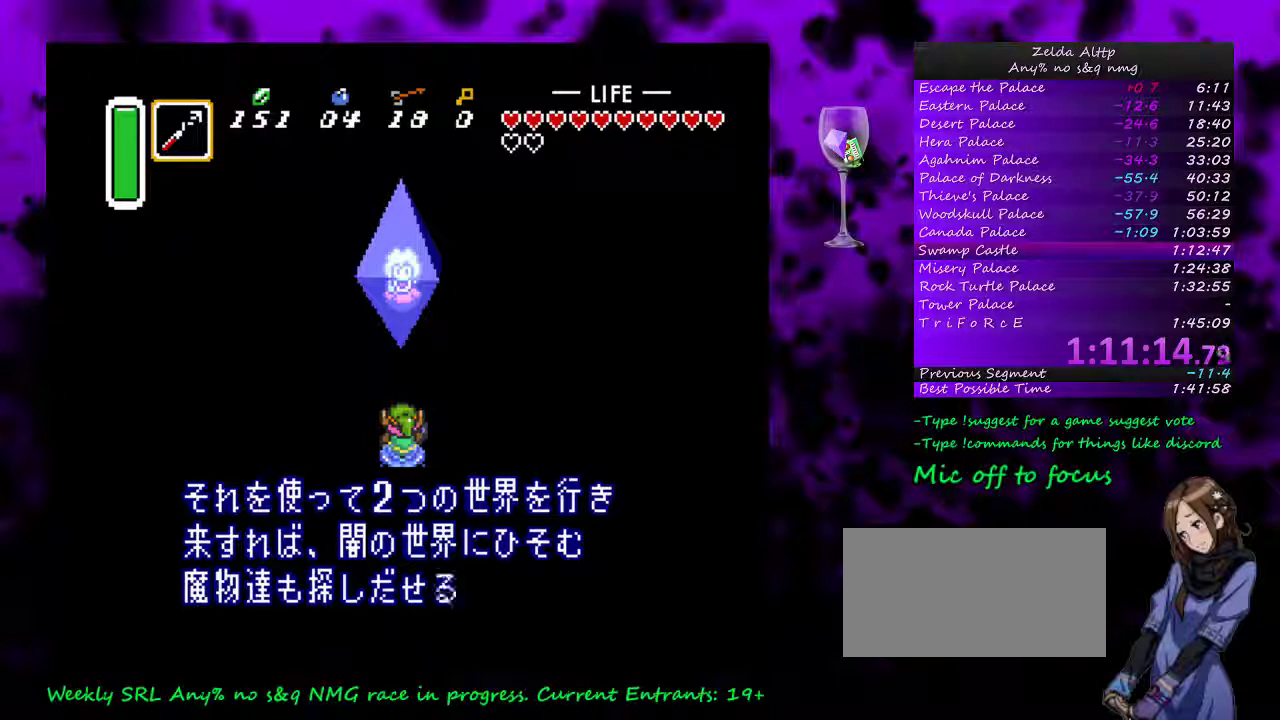
{"buttons": ["A"], "events": [[83, "A", "up"], [167, "A", "down"]]}
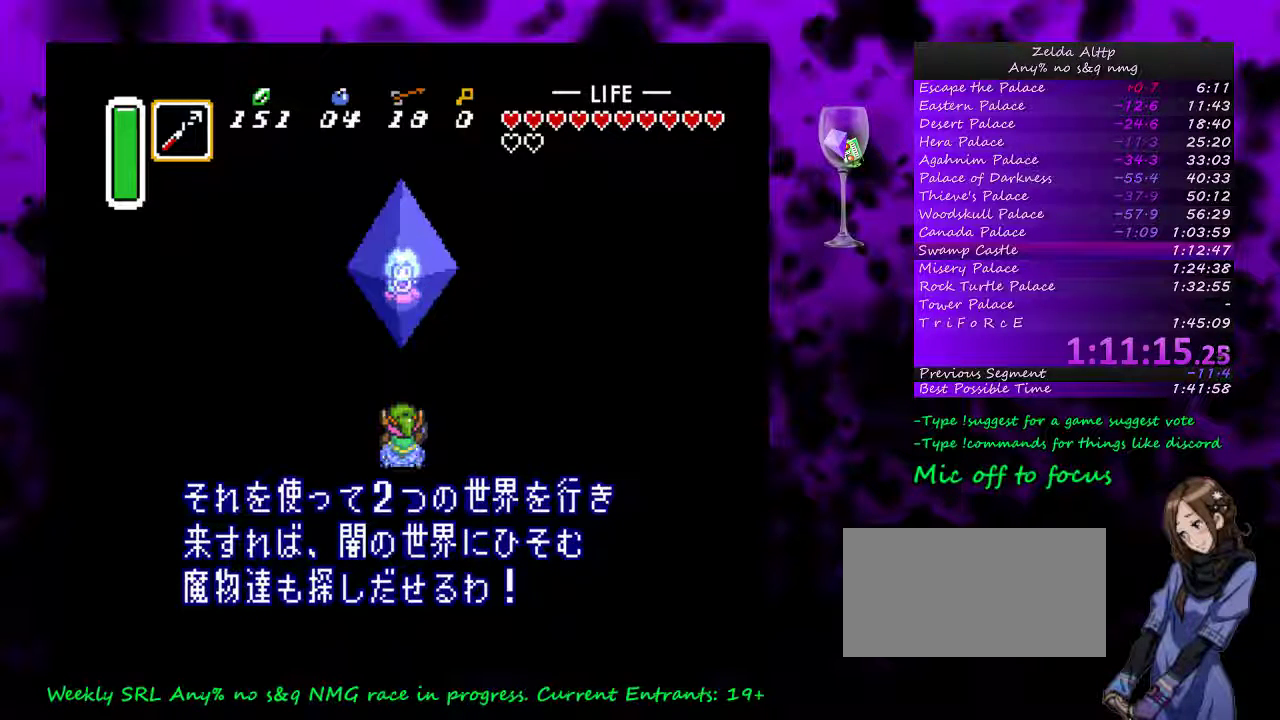
{"buttons": [], "events": [[50, "A", "up"], [117, "A", "down"], [167, "A", "up"], [267, "A", "down"], [333, "A", "up"], [417, "A", "down"], [483, "A", "up"]]}
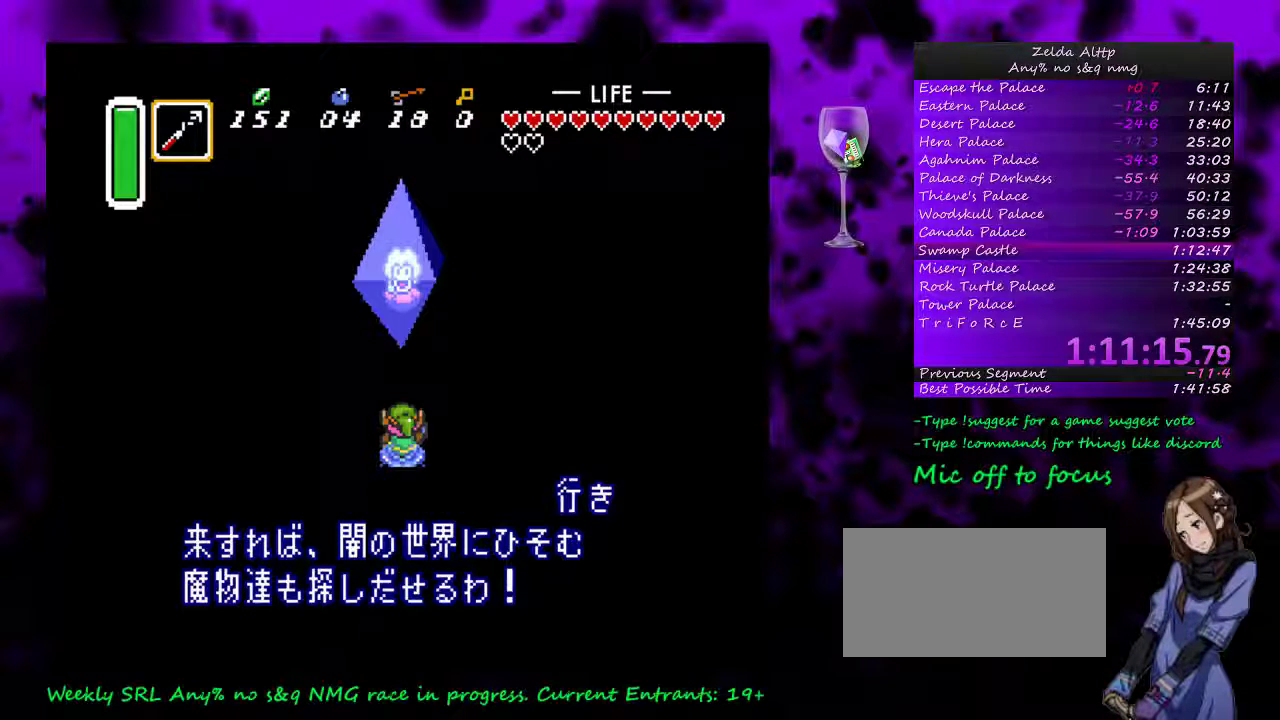
{"buttons": [], "events": [[50, "A", "down"], [133, "A", "up"], [233, "A", "down"], [300, "A", "up"]]}
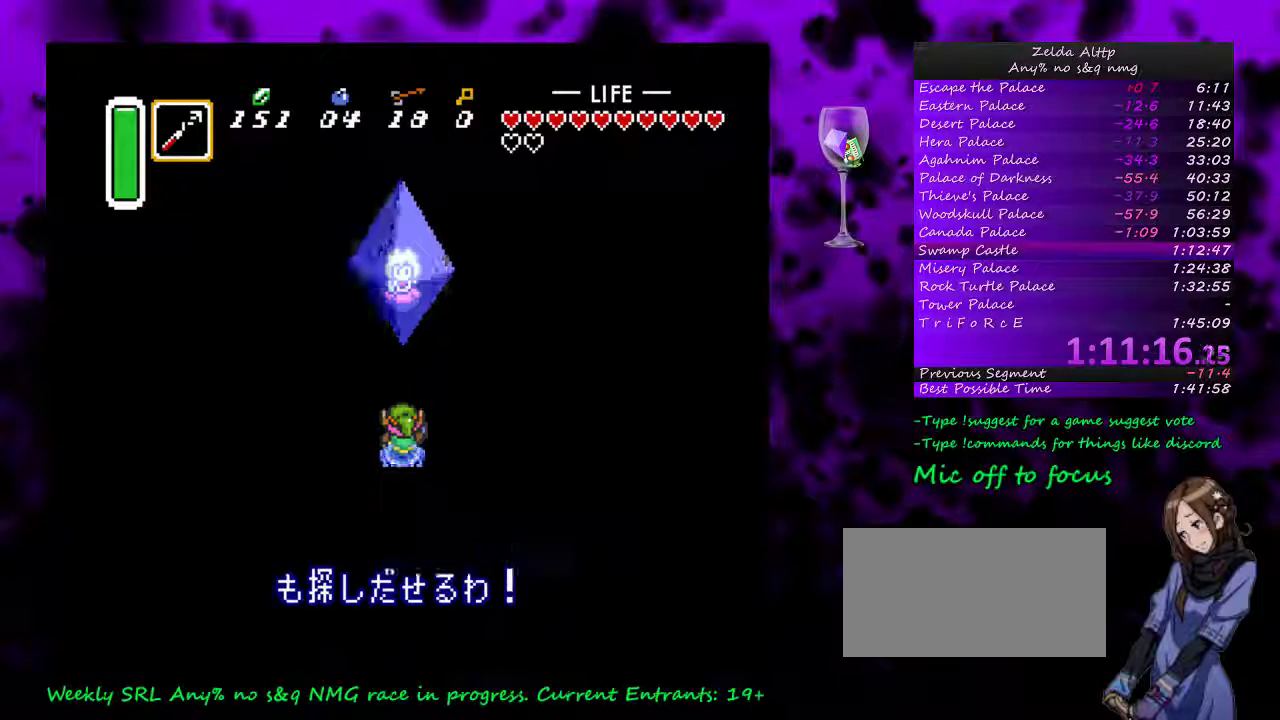
{"buttons": ["A"], "events": [[167, "A", "down"], [267, "A", "up"], [333, "A", "down"], [417, "A", "up"], [483, "A", "down"]]}
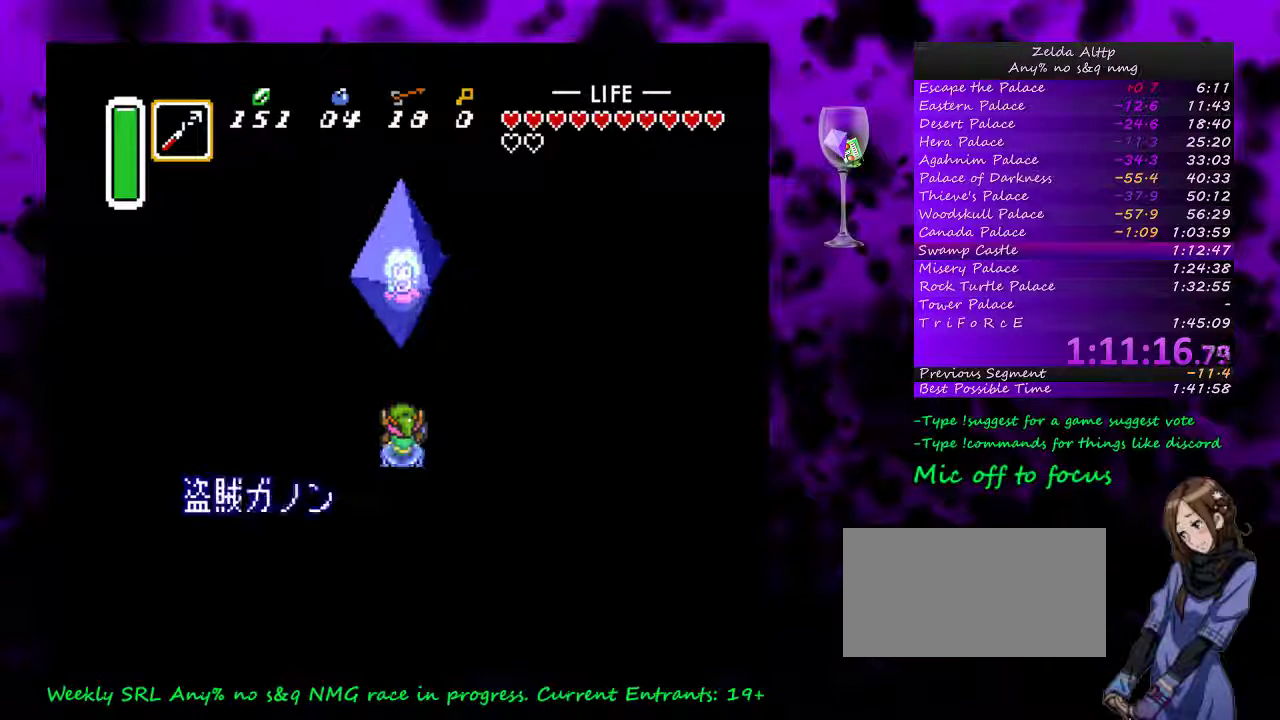
{"buttons": [], "events": [[50, "A", "up"], [150, "A", "down"], [200, "A", "up"], [267, "A", "down"], [333, "A", "up"], [417, "A", "down"], [483, "A", "up"]]}
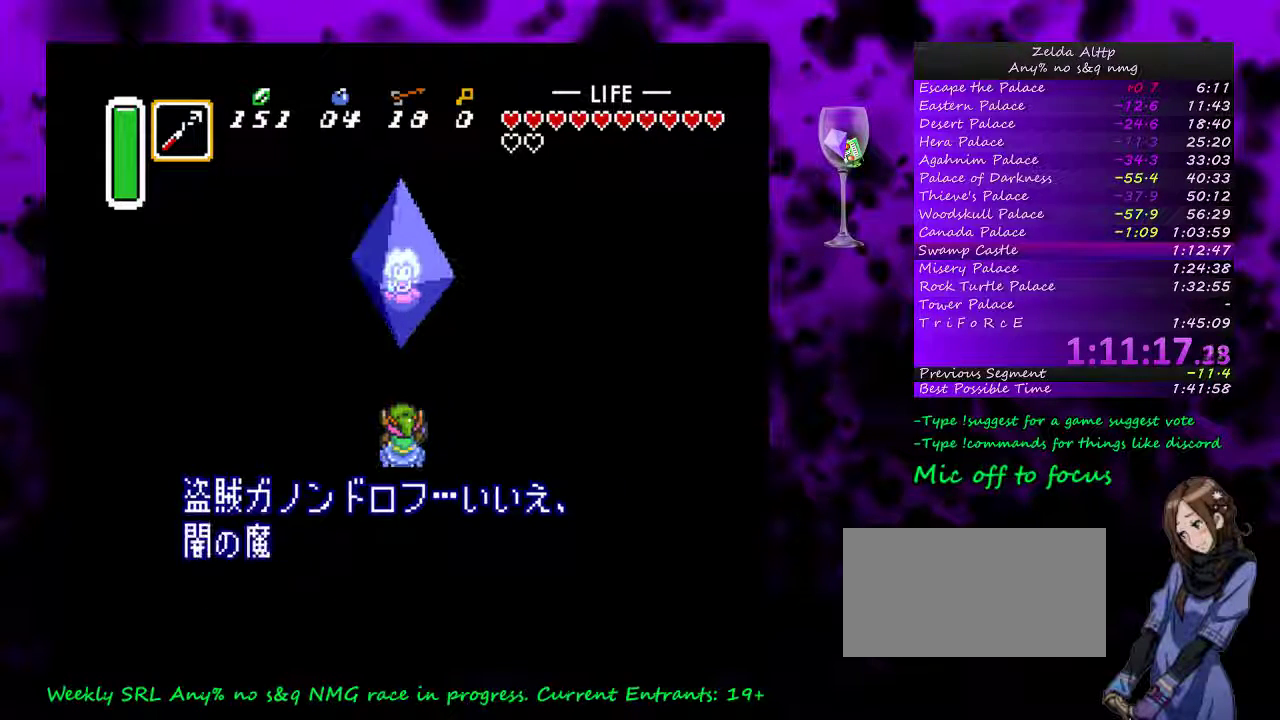
{"buttons": [], "events": [[83, "A", "down"], [167, "A", "up"], [233, "A", "down"], [300, "A", "up"], [367, "A", "down"], [500, "A", "up"]]}
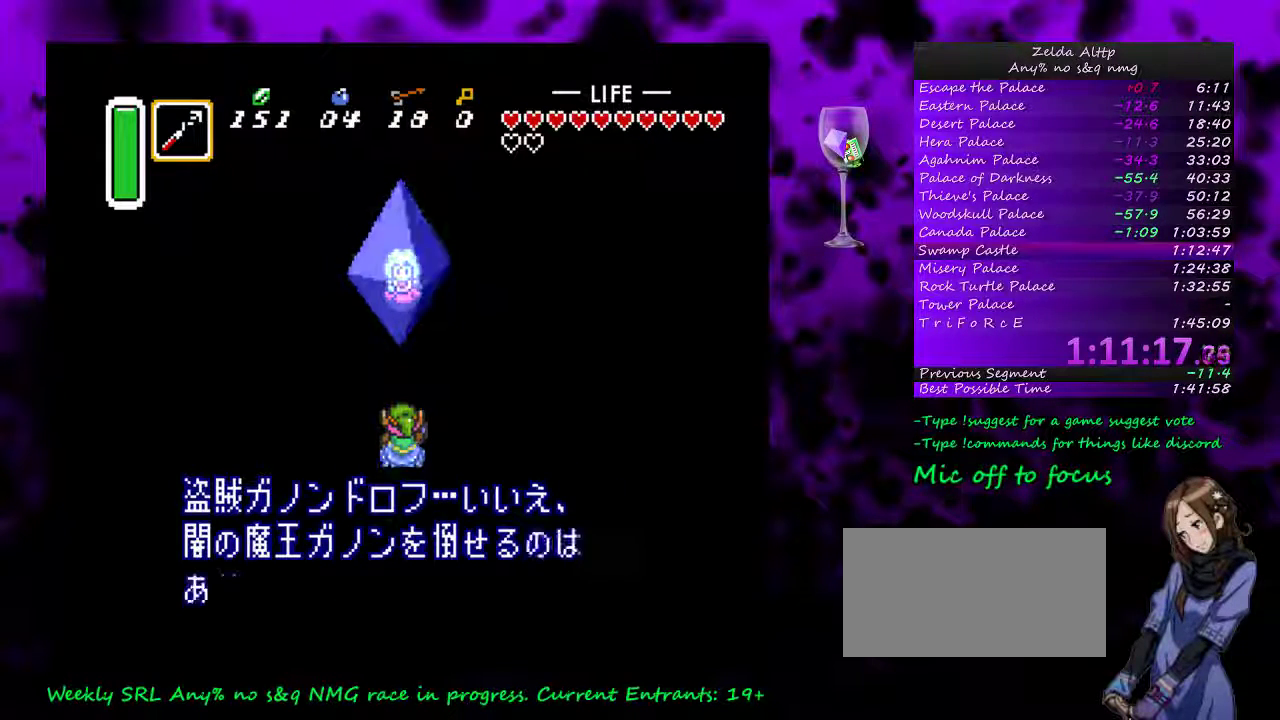
{"buttons": [], "events": [[50, "A", "down"], [133, "A", "up"], [200, "A", "down"], [300, "A", "up"], [367, "A", "down"], [417, "A", "up"]]}
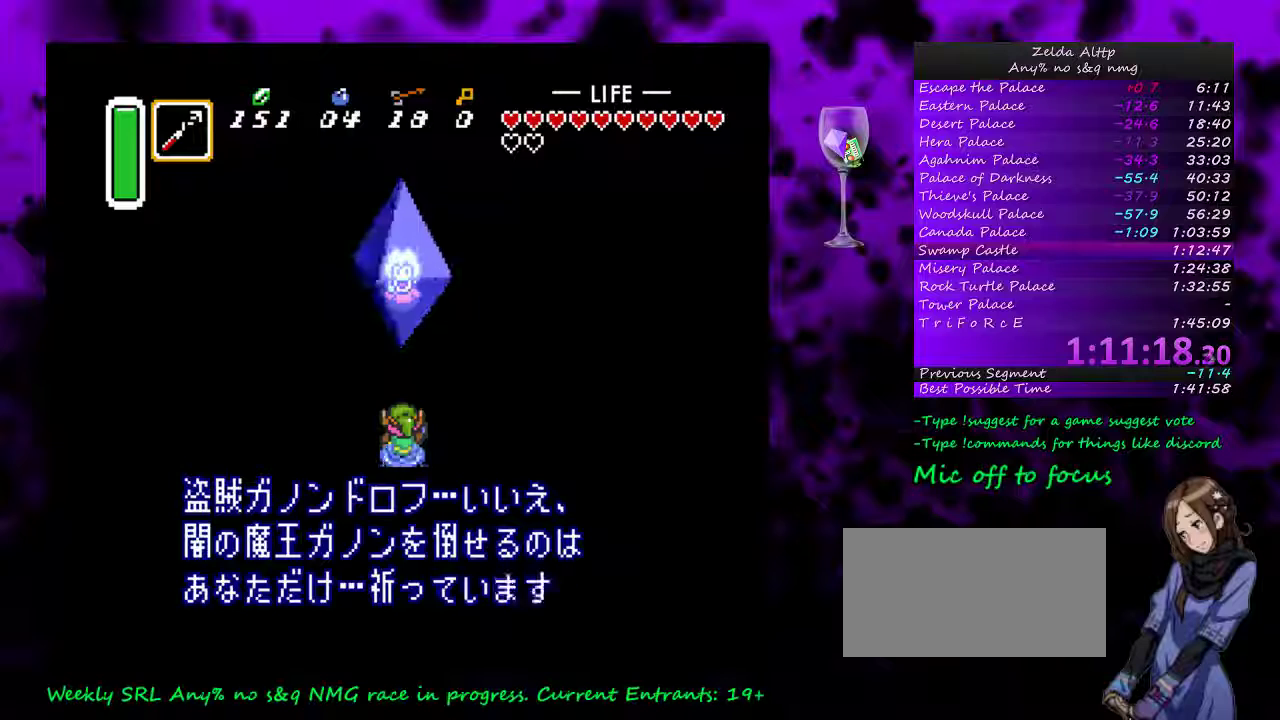
{"buttons": ["A"], "events": [[17, "A", "down"], [100, "A", "up"], [167, "A", "down"], [417, "A", "up"], [483, "A", "down"]]}
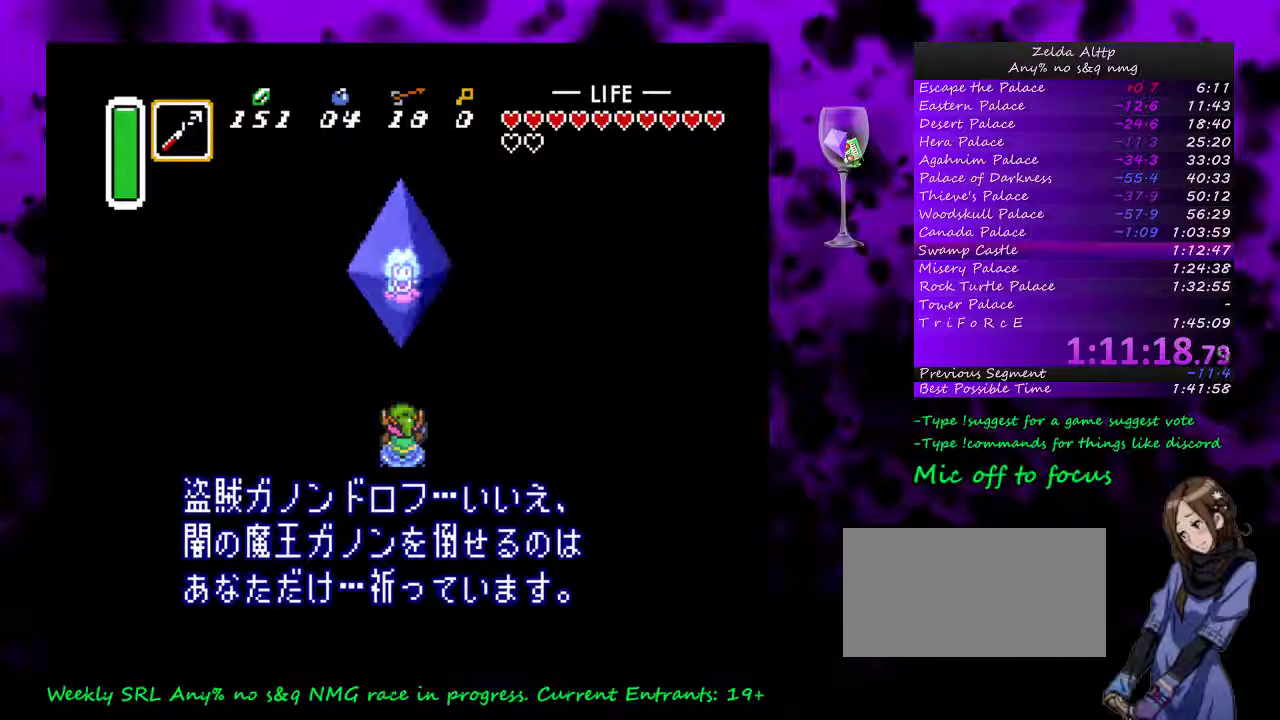
{"buttons": ["A"], "events": [[83, "A", "up"], [133, "A", "down"], [400, "A", "up"], [483, "A", "down"]]}